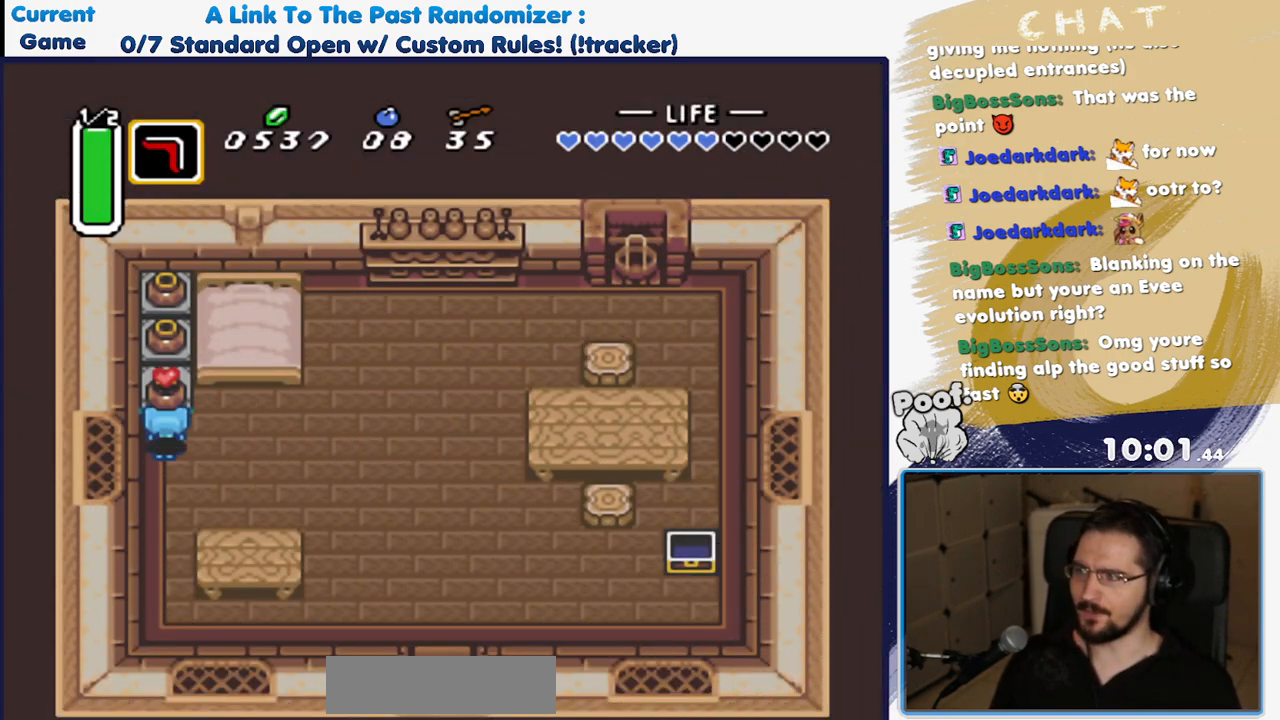
Gameplay with a controller (Nintendo layout); each line is a JSON object with the inputs held at the frame after it. "events" lists button and stick changes between this image and that frame as [ms after this image, input, new state], when the widget could be followed in between. Not read: L3 R3.
{"buttons": ["DPAD_RIGHT"], "events": [[117, "A", "up"], [350, "A", "down"], [450, "DPAD_RIGHT", "down"], [483, "A", "up"], [500, "DPAD_UP", "up"]]}
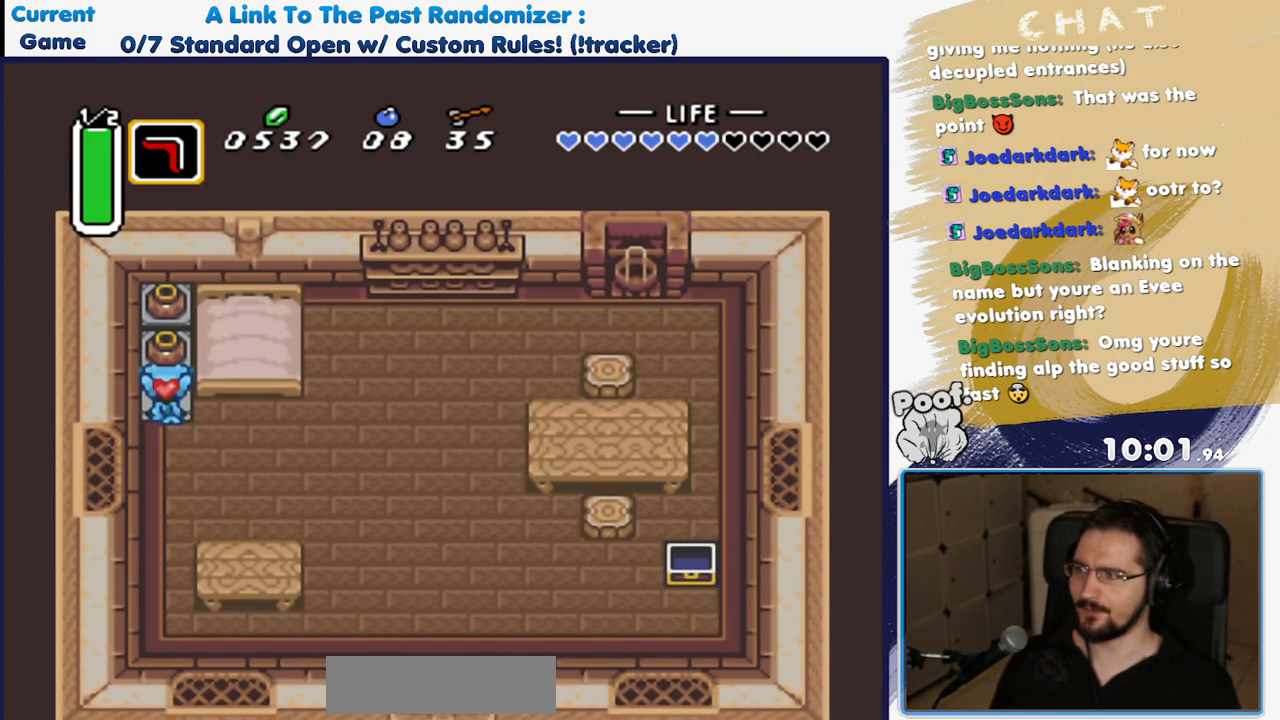
{"buttons": ["DPAD_RIGHT"], "events": [[17, "DPAD_DOWN", "down"], [167, "A", "down"], [217, "DPAD_DOWN", "up"], [283, "A", "up"]]}
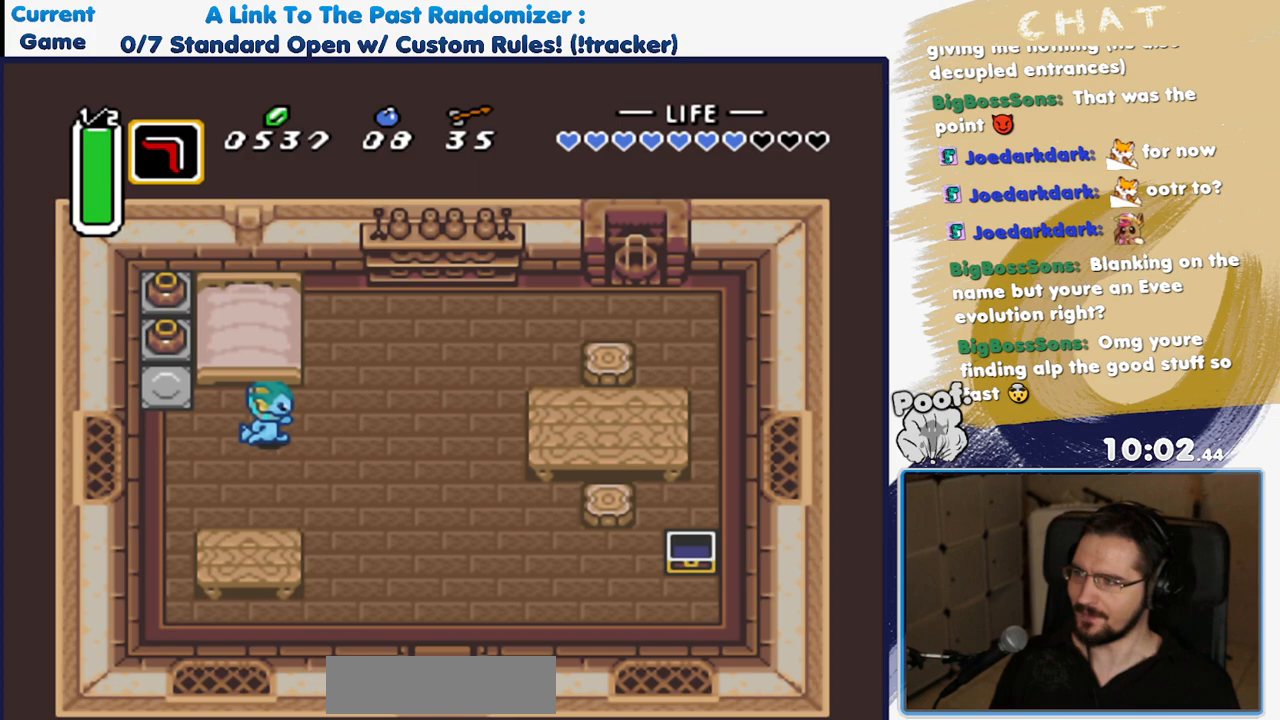
{"buttons": ["DPAD_RIGHT"], "events": [[67, "DPAD_DOWN", "down"], [333, "DPAD_DOWN", "up"]]}
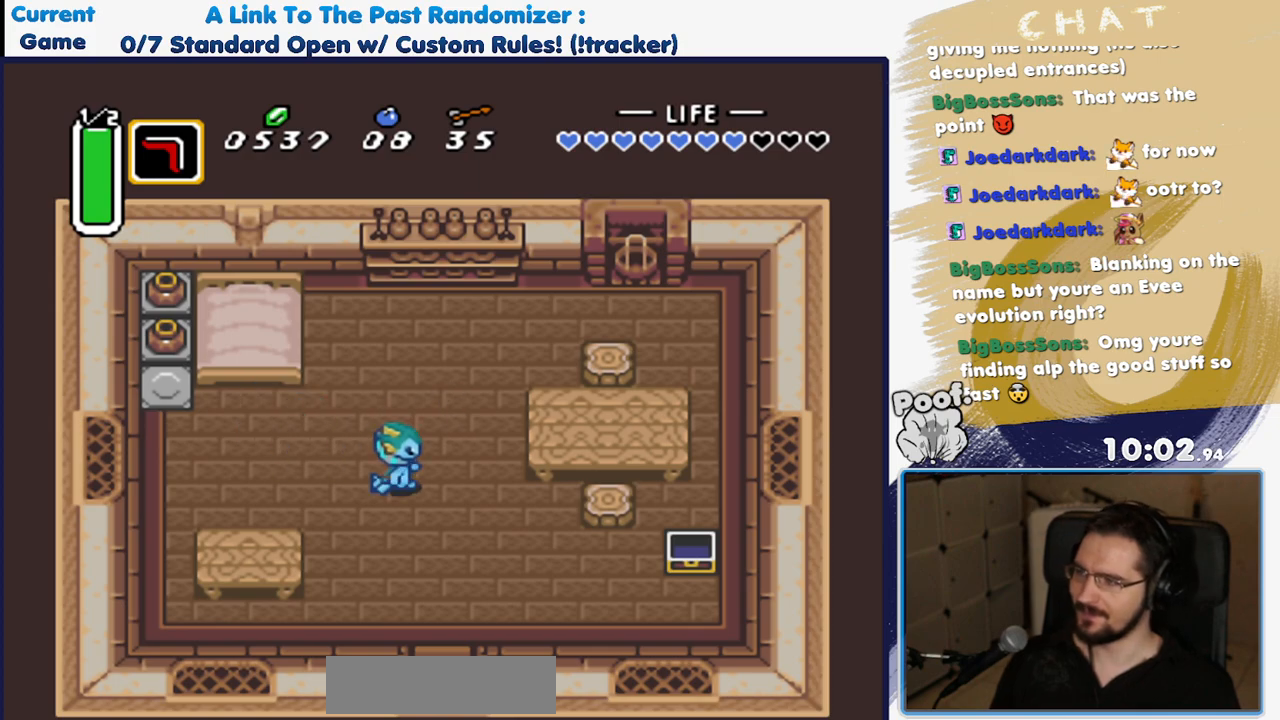
{"buttons": ["A"], "events": [[83, "DPAD_DOWN", "down"], [183, "DPAD_RIGHT", "up"], [233, "A", "down"], [350, "DPAD_DOWN", "up"]]}
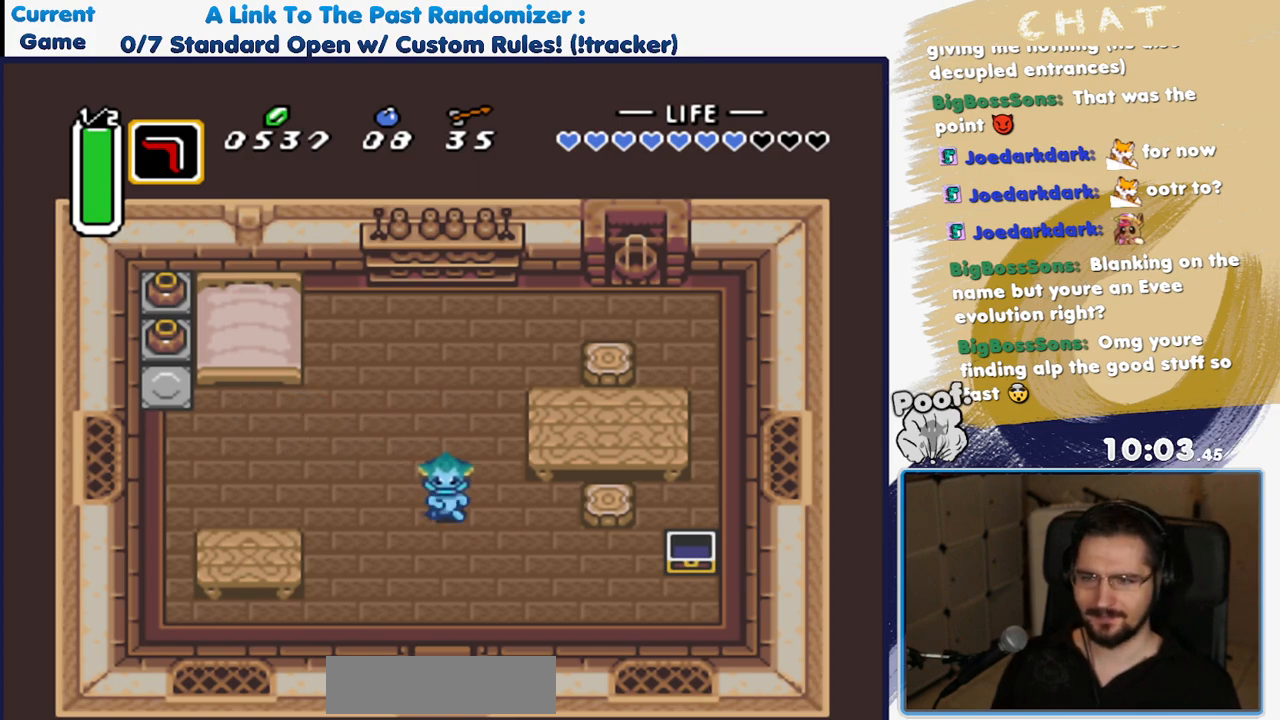
{"buttons": ["A"], "events": []}